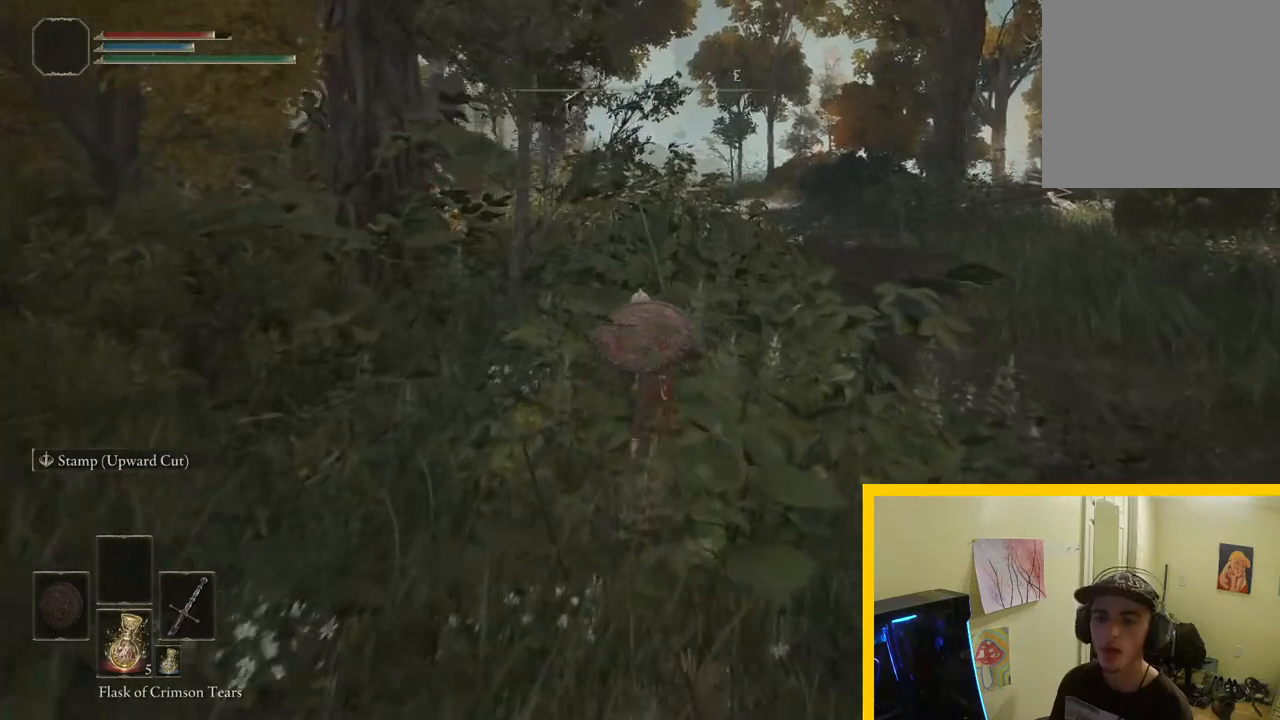
Gameplay with a controller (Xbox layout); each line is a JSON object with the inputs held at the frame after it. "events" lists button and stick changes between this image and that frame as [ms after this image, input, new state], when the widget could be followed in between.
{"buttons": [], "left_stick": "up", "right_stick": "center", "events": [[383, "B", "up"]]}
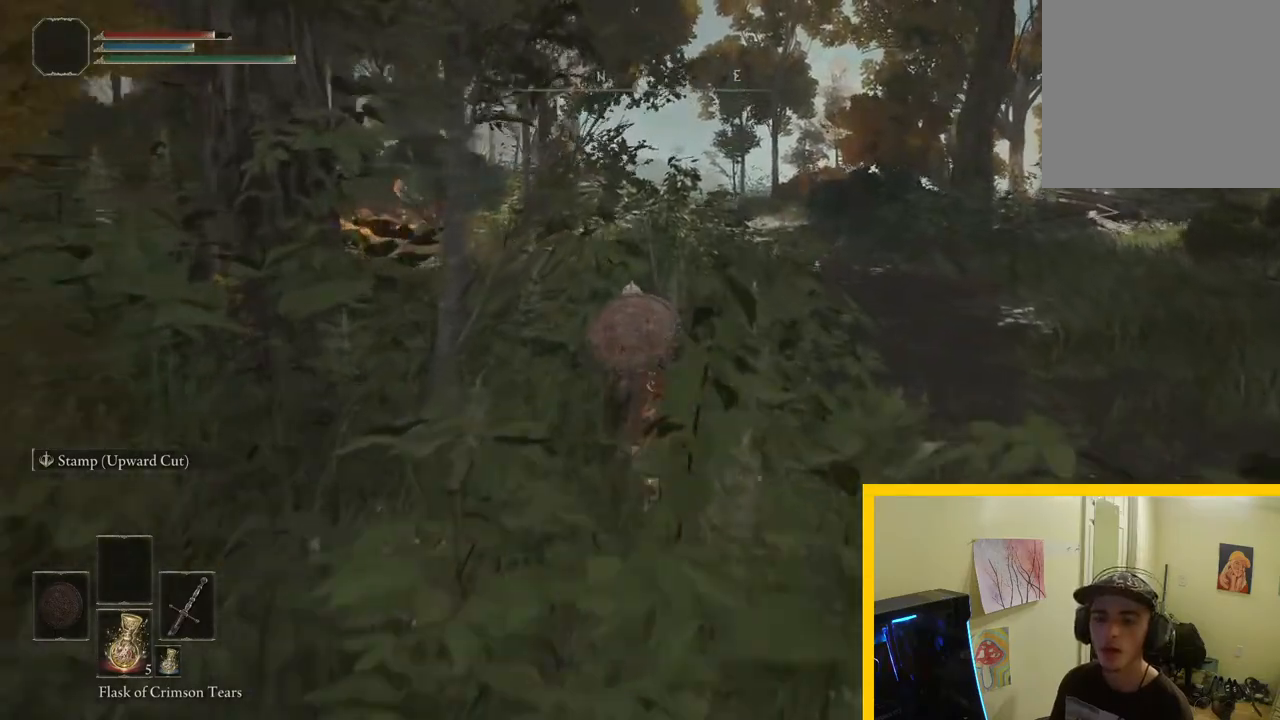
{"buttons": [], "left_stick": "up", "right_stick": "center", "events": [[83, "R3", "down"], [83, "right_stick", "left"], [250, "R3", "up"], [317, "right_stick", "center"]]}
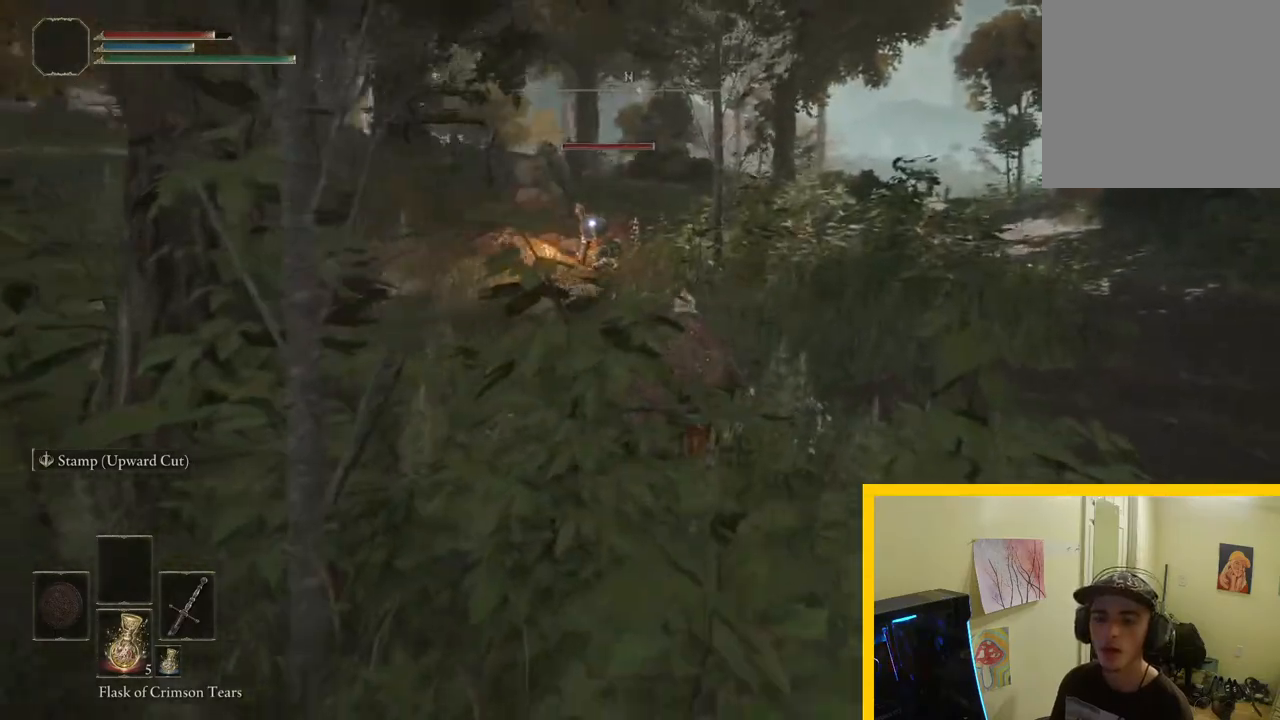
{"buttons": ["B"], "left_stick": "up", "right_stick": "center", "events": [[467, "B", "down"]]}
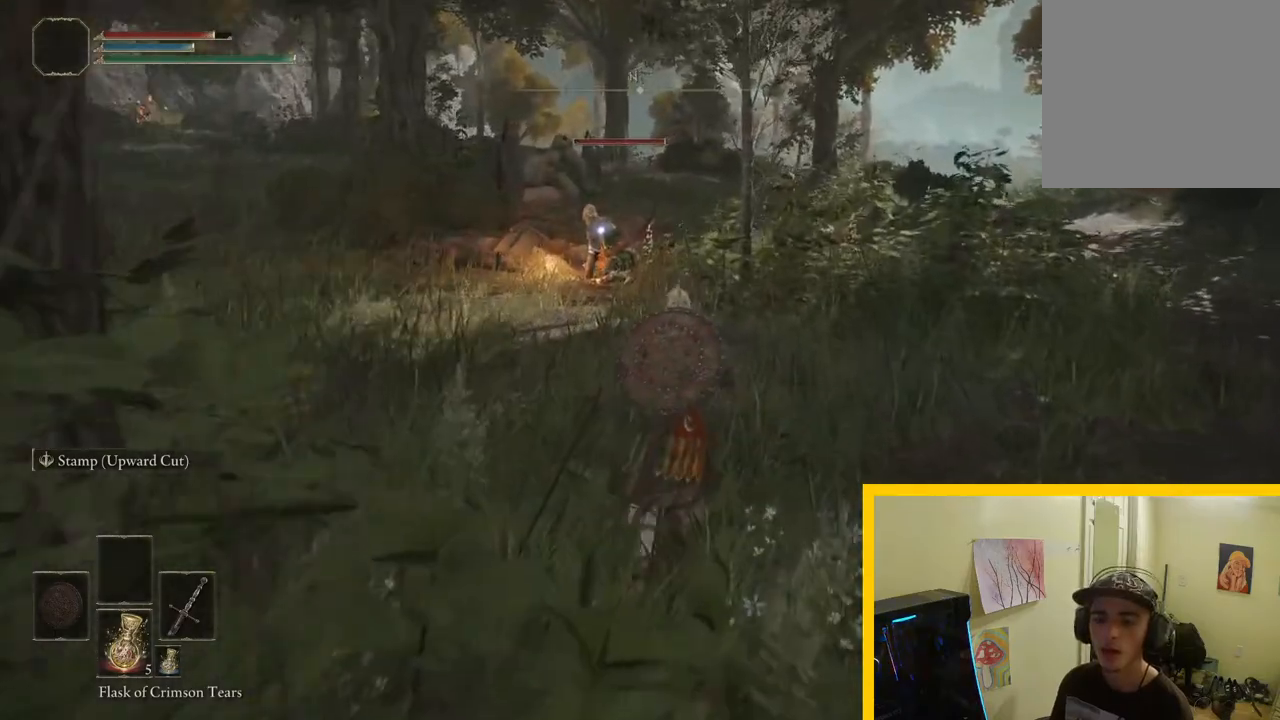
{"buttons": ["B"], "left_stick": "up", "right_stick": "center", "events": []}
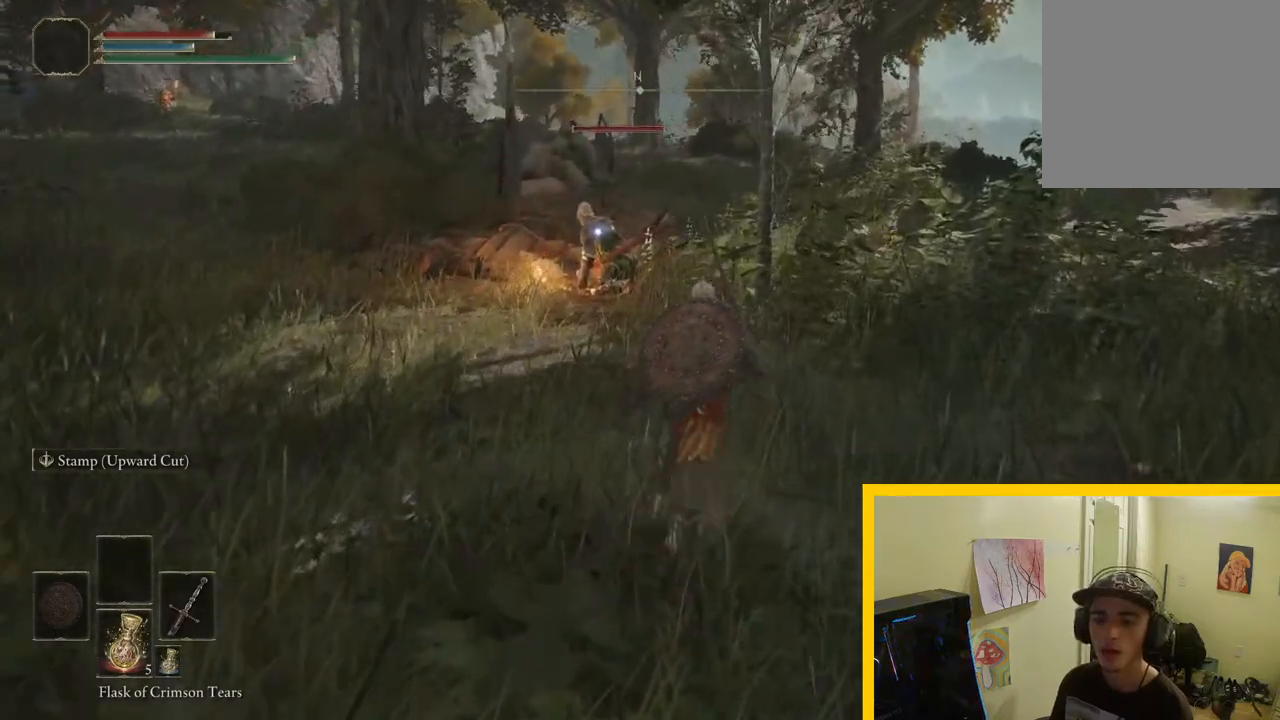
{"buttons": ["B", "R2"], "left_stick": "up", "right_stick": "center", "events": [[167, "R2", "down"]]}
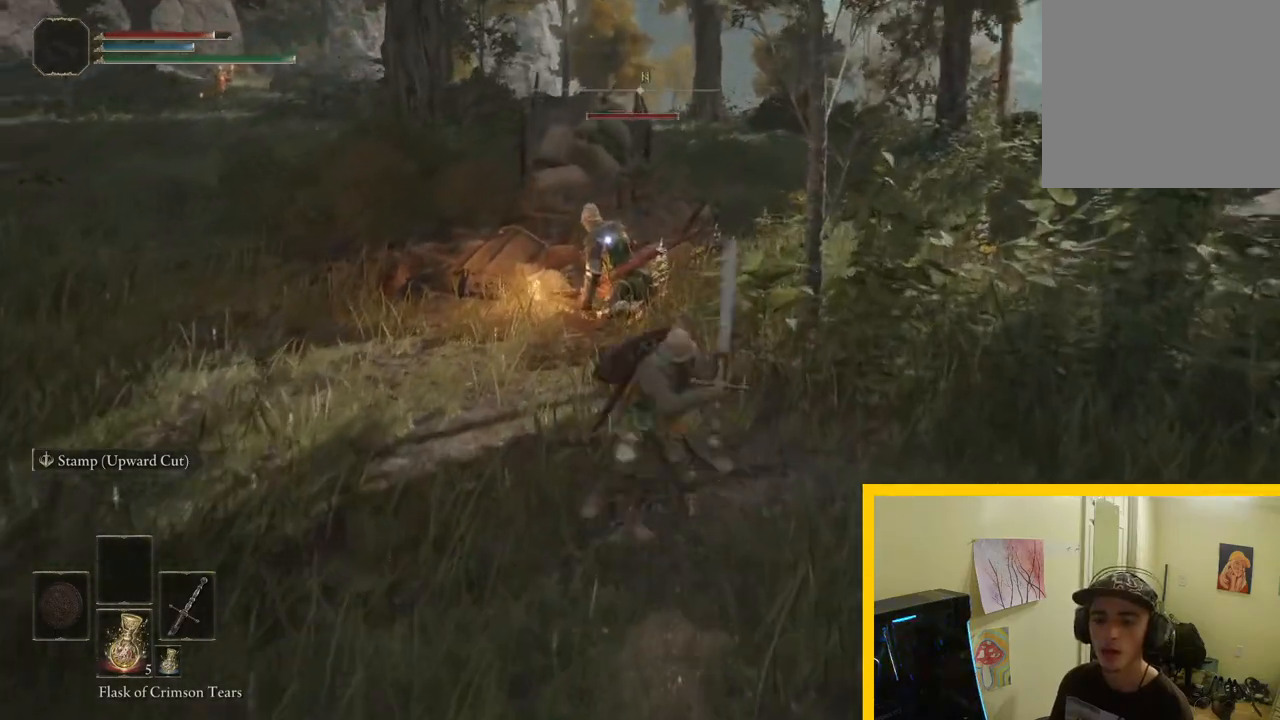
{"buttons": ["B", "R2"], "left_stick": "up", "right_stick": "center", "events": []}
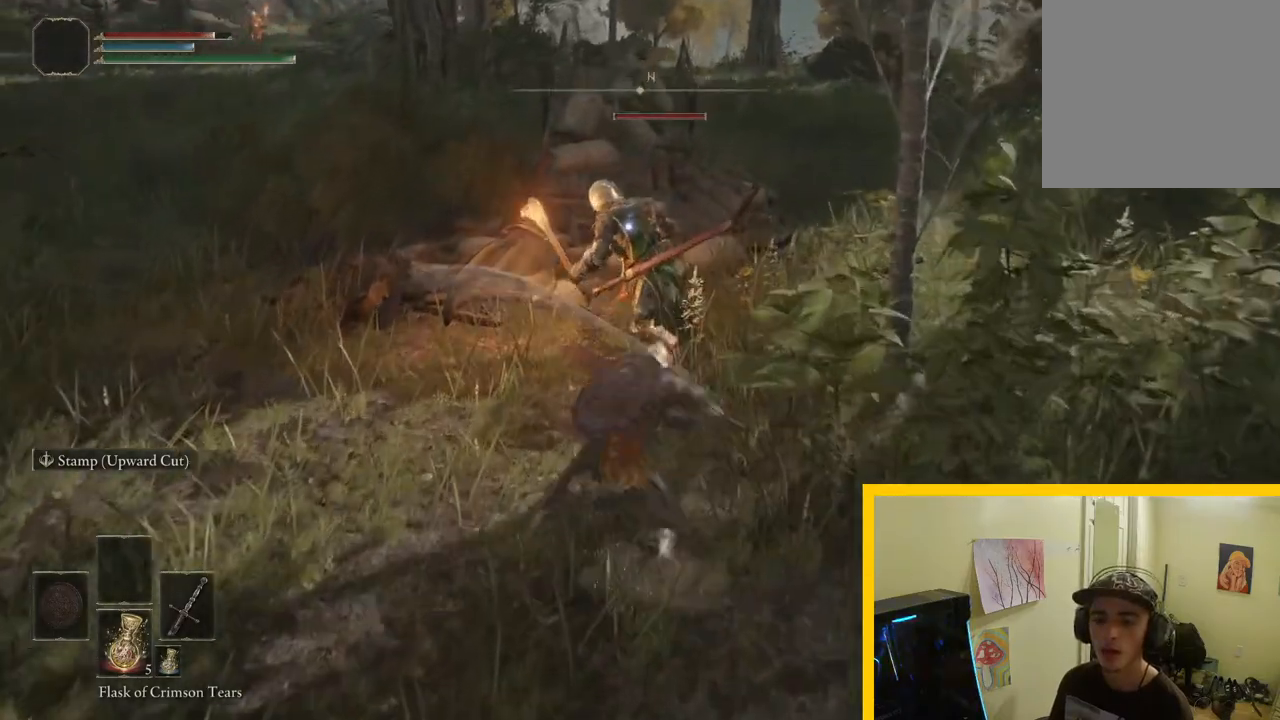
{"buttons": [], "left_stick": "down", "right_stick": "center", "events": [[333, "R2", "up"], [367, "B", "up"], [417, "left_stick", "center"], [483, "left_stick", "down"]]}
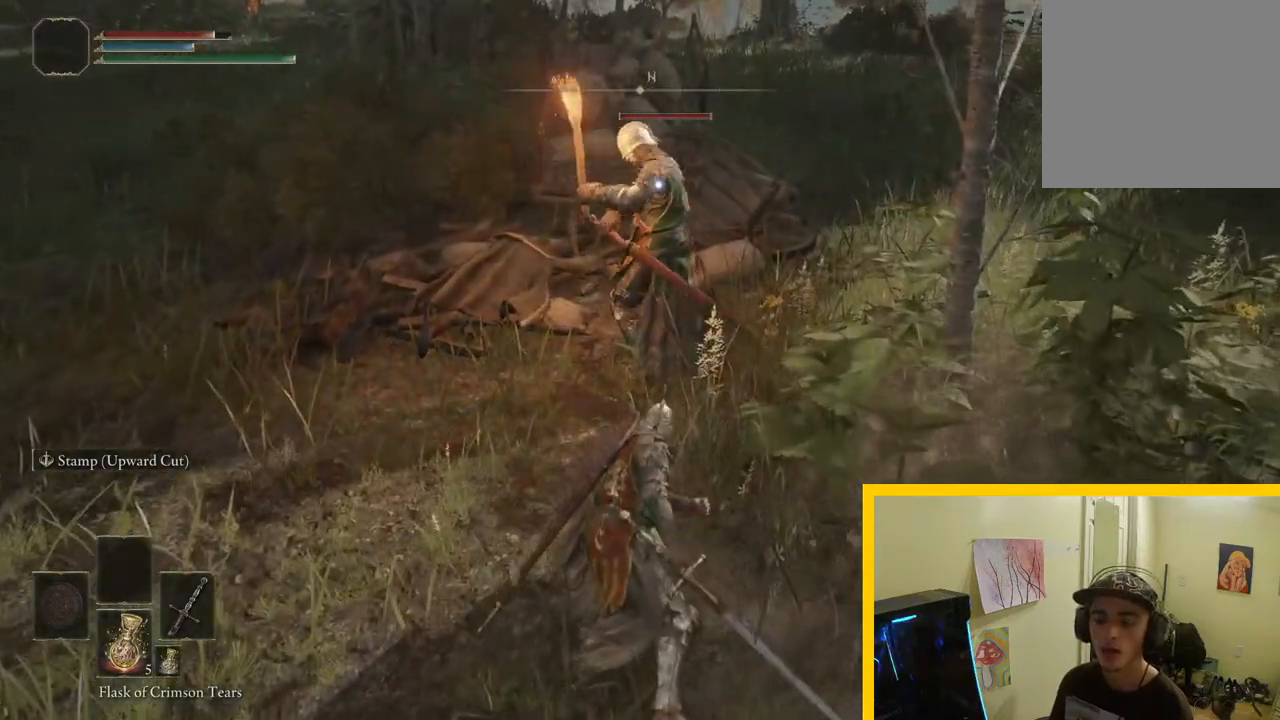
{"buttons": [], "left_stick": "down", "right_stick": "center", "events": [[33, "B", "down"], [183, "B", "up"]]}
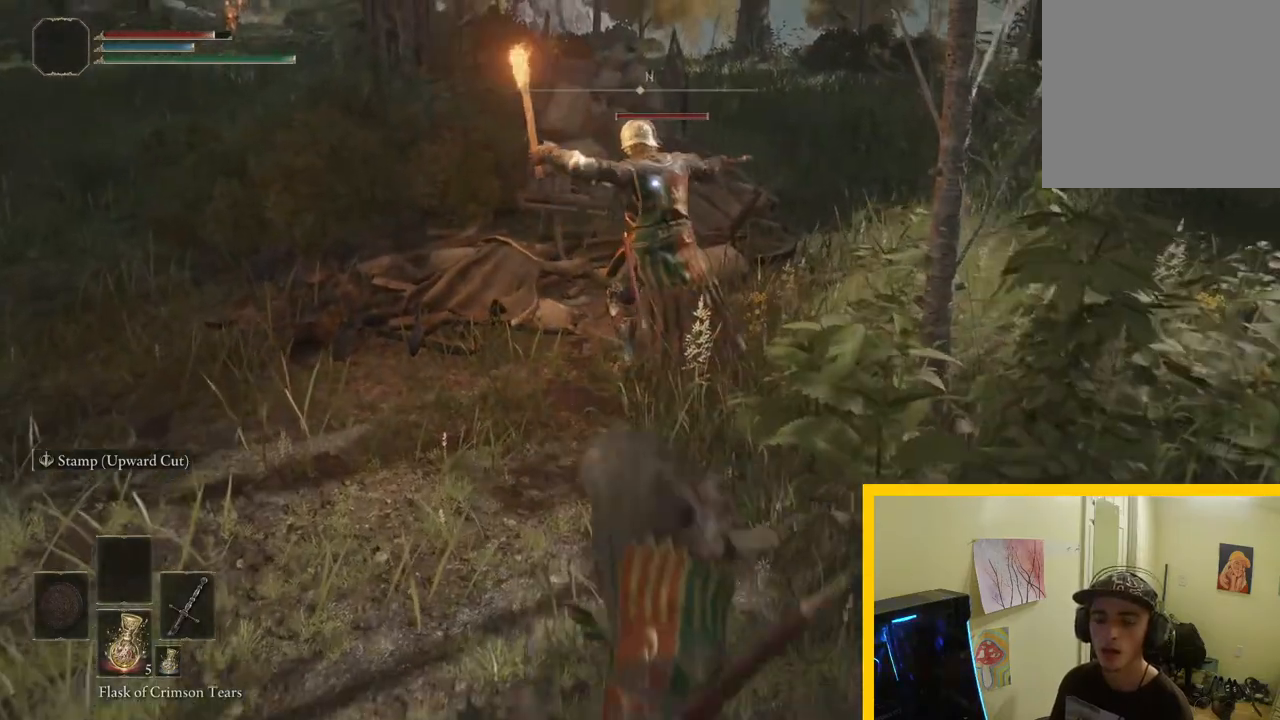
{"buttons": [], "left_stick": "down", "right_stick": "center", "events": []}
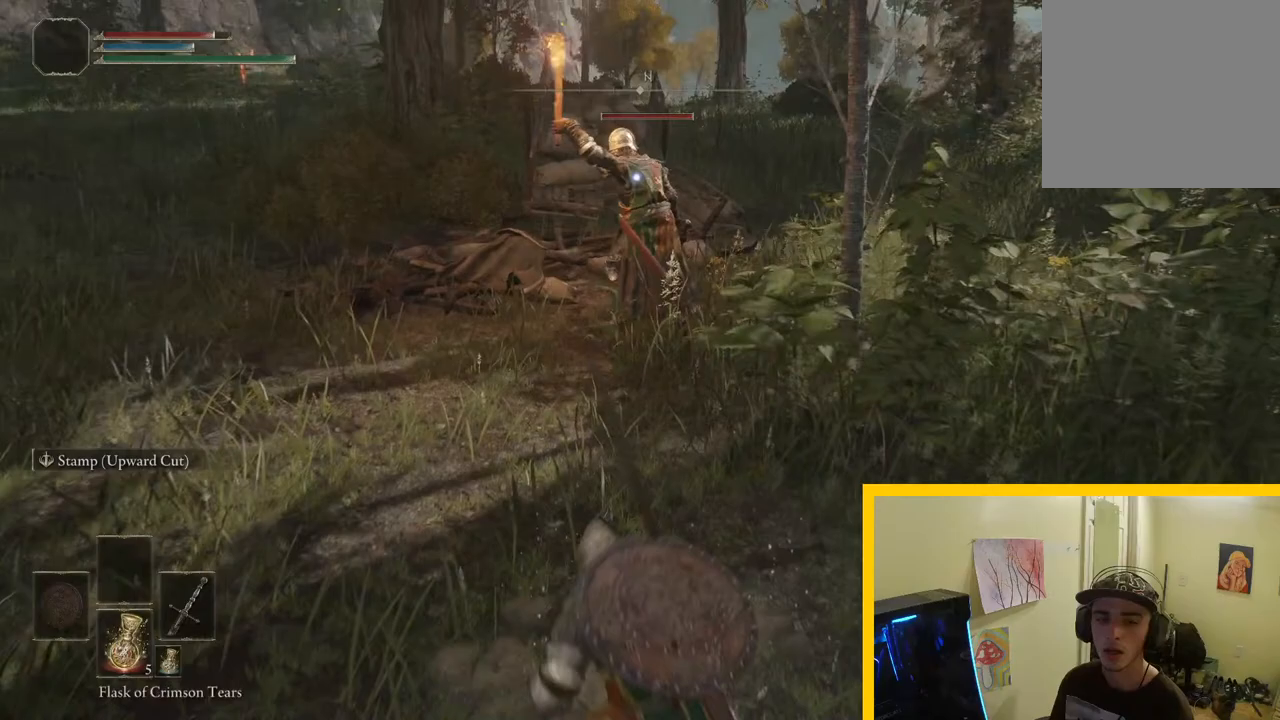
{"buttons": [], "left_stick": "down", "right_stick": "center", "events": []}
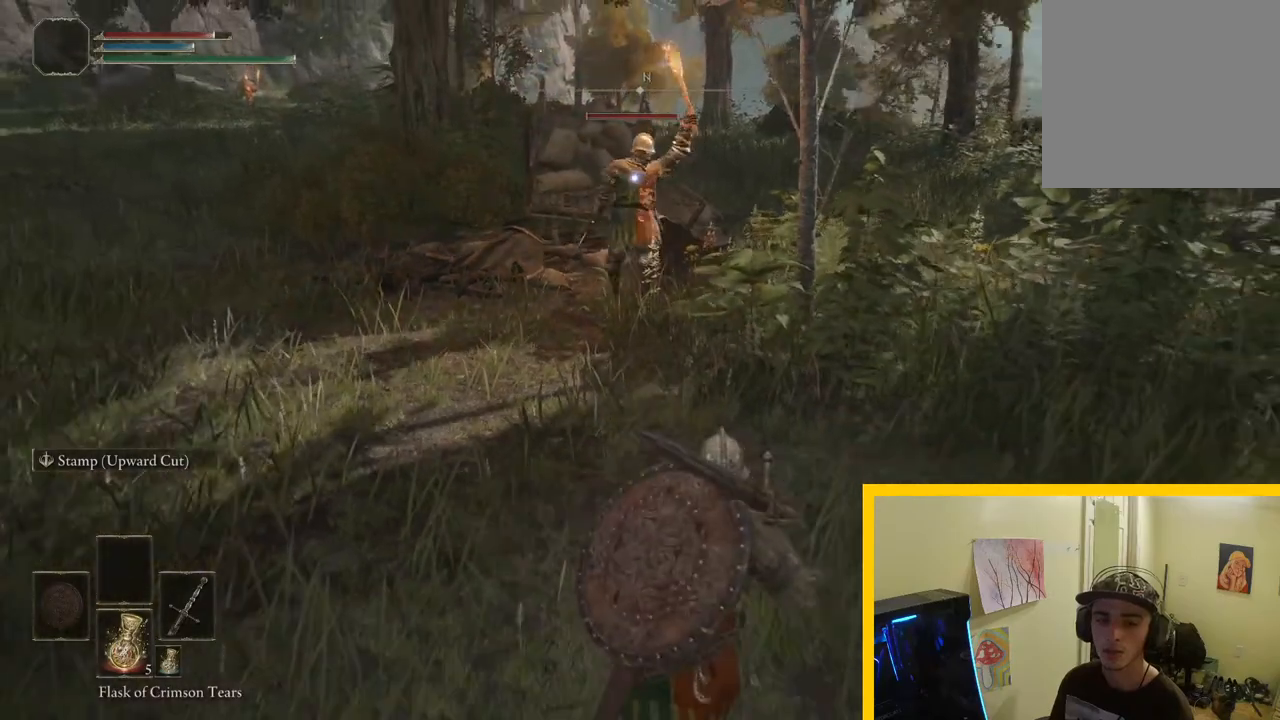
{"buttons": [], "left_stick": "down-right", "right_stick": "center", "events": [[333, "left_stick", "down-right"]]}
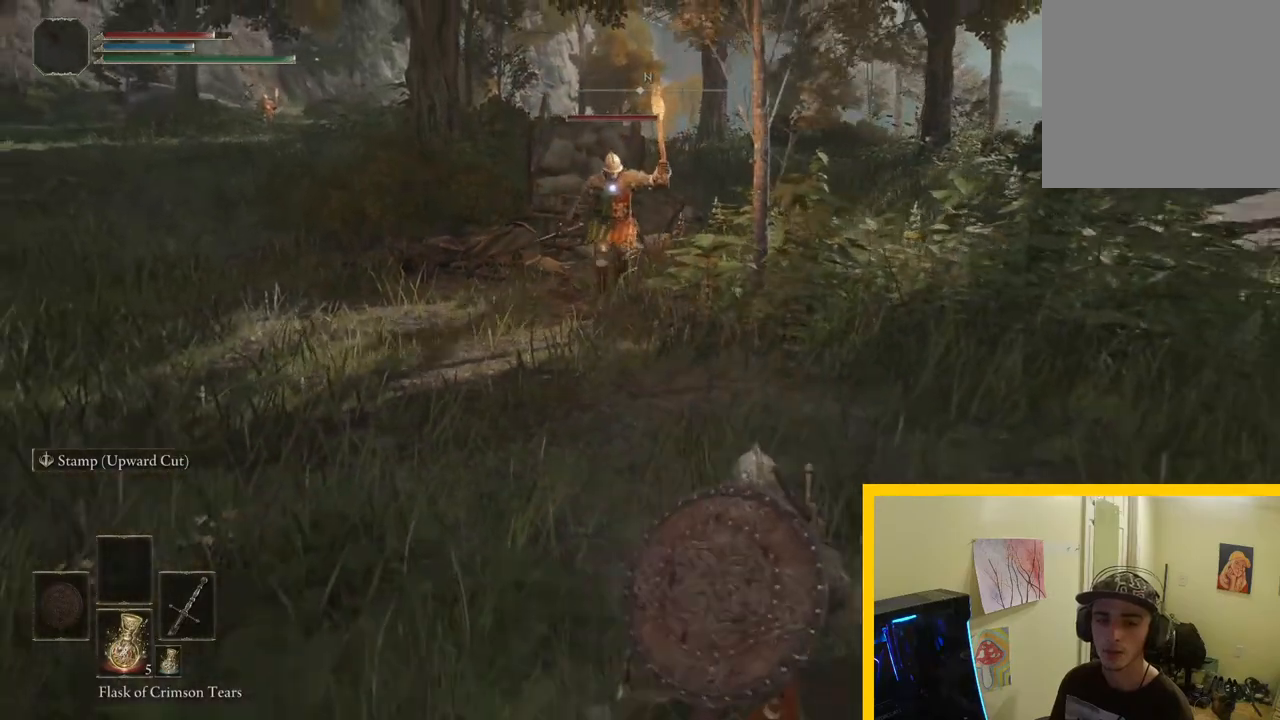
{"buttons": ["R2"], "left_stick": "right", "right_stick": "center", "events": [[83, "R2", "down"], [150, "left_stick", "right"]]}
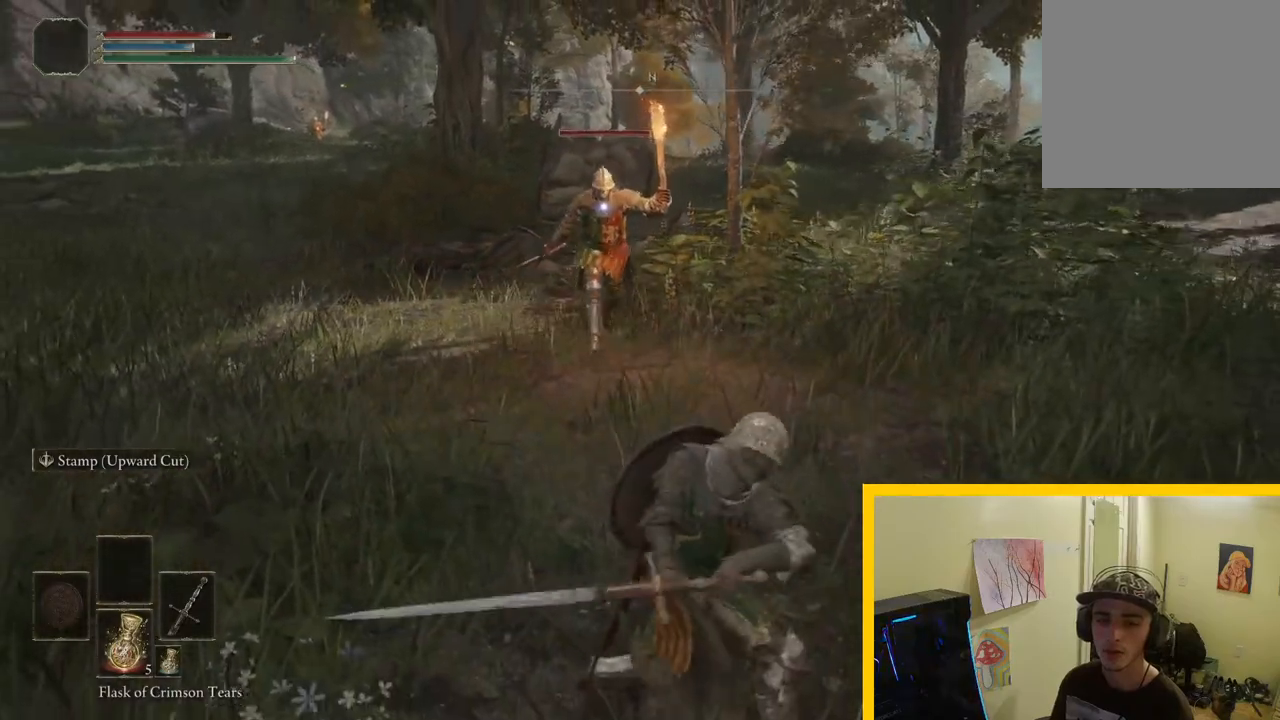
{"buttons": ["R2"], "left_stick": "up", "right_stick": "center", "events": [[117, "left_stick", "up-right"], [217, "left_stick", "up"]]}
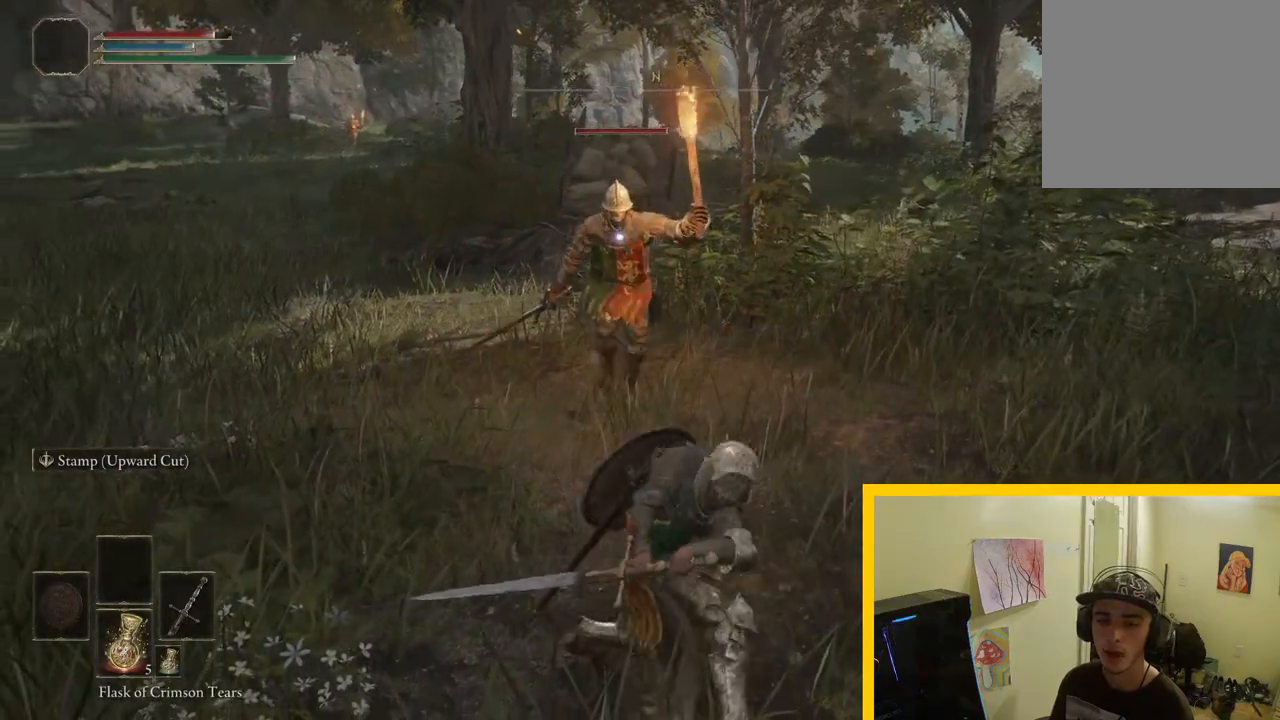
{"buttons": ["R2"], "left_stick": "up", "right_stick": "center", "events": []}
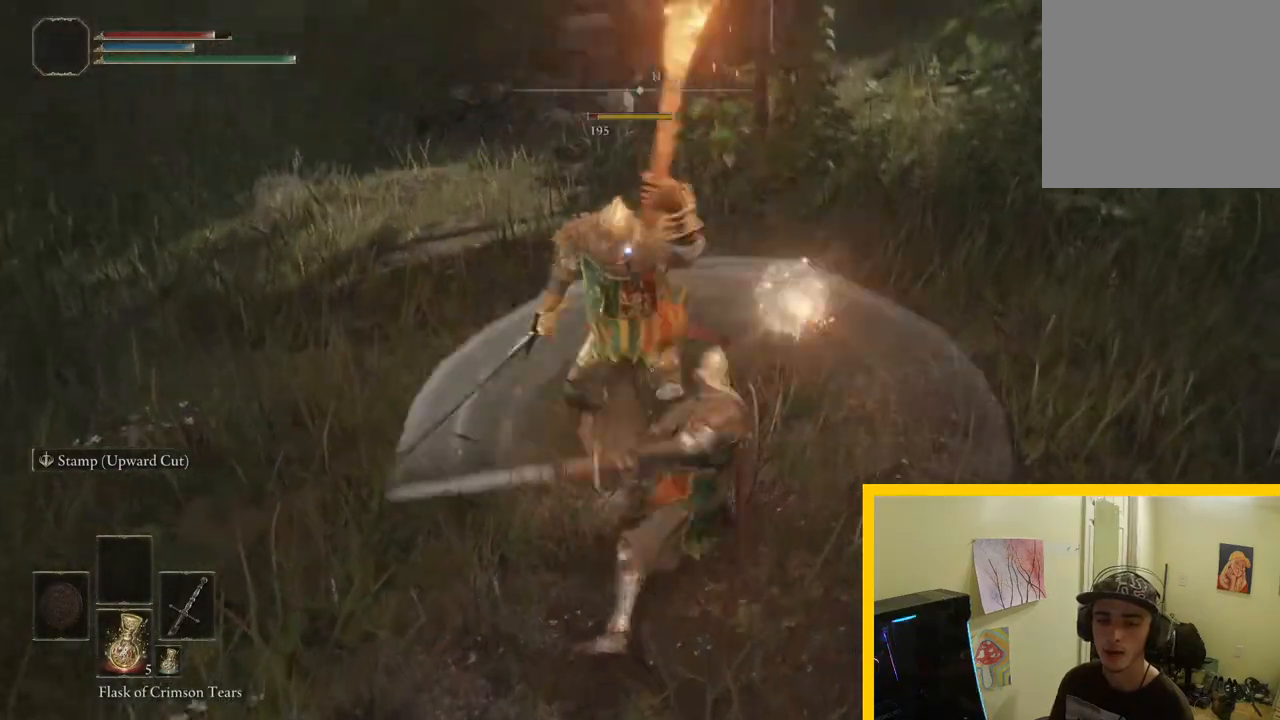
{"buttons": [], "left_stick": "center", "right_stick": "center", "events": [[350, "R2", "up"], [350, "left_stick", "center"]]}
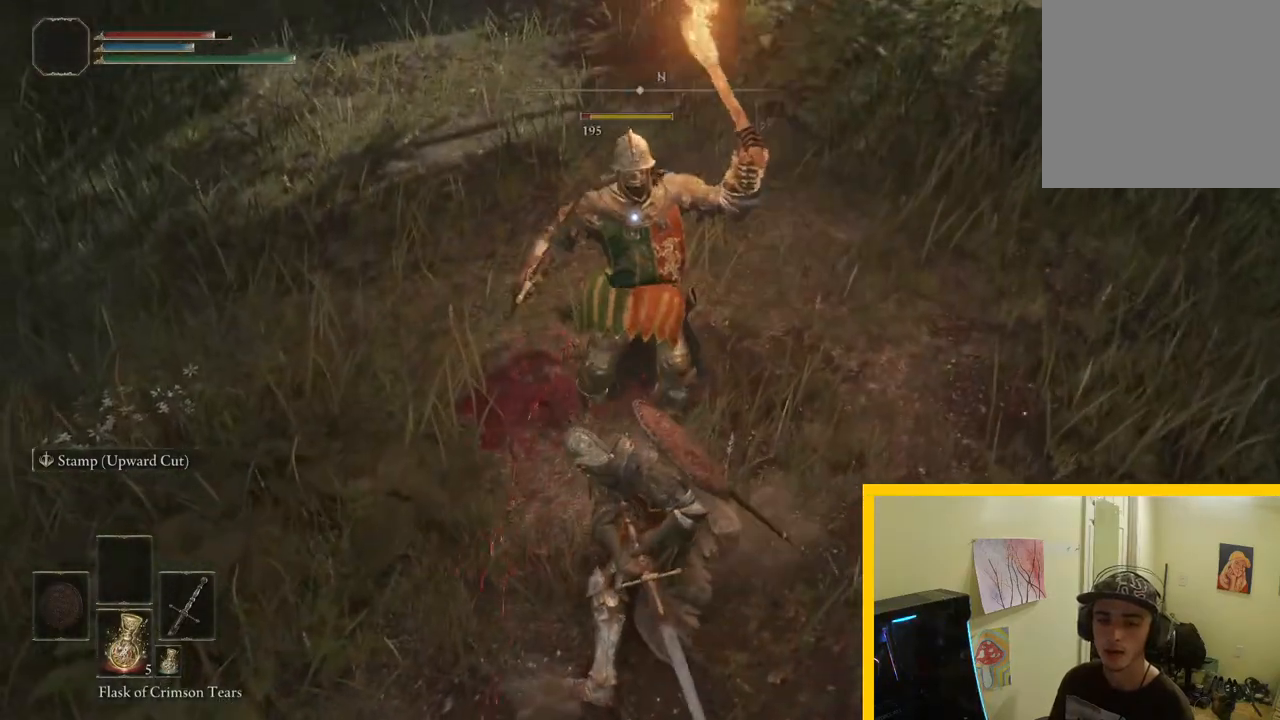
{"buttons": [], "left_stick": "up-left", "right_stick": "center", "events": [[167, "left_stick", "up"], [467, "left_stick", "up-left"]]}
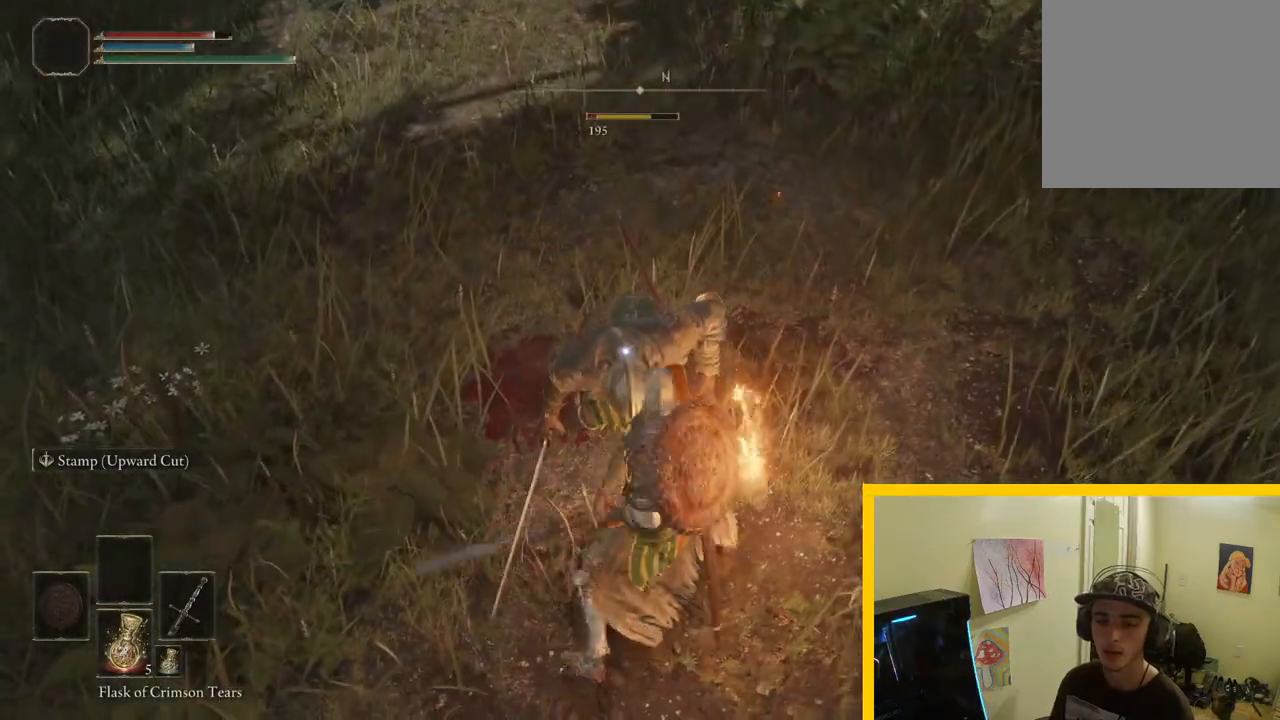
{"buttons": [], "left_stick": "center", "right_stick": "center", "events": [[100, "R1", "down"], [250, "R1", "up"], [267, "left_stick", "center"]]}
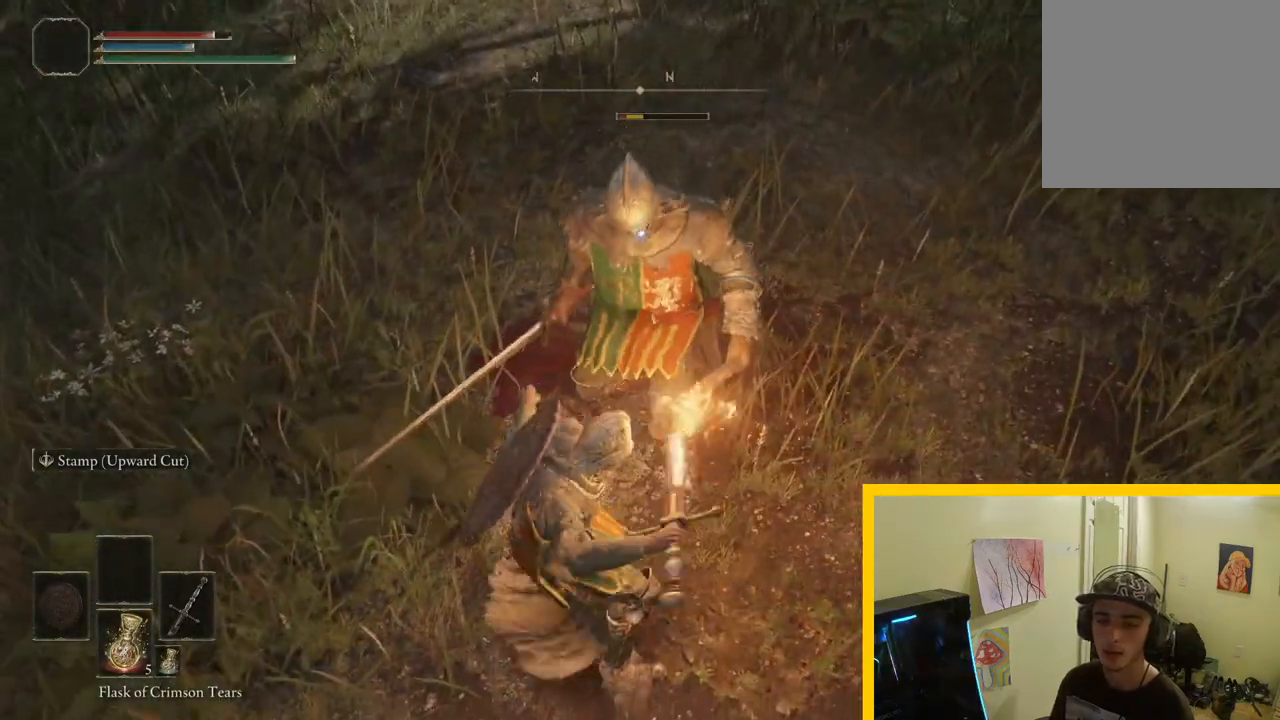
{"buttons": [], "left_stick": "center", "right_stick": "center", "events": []}
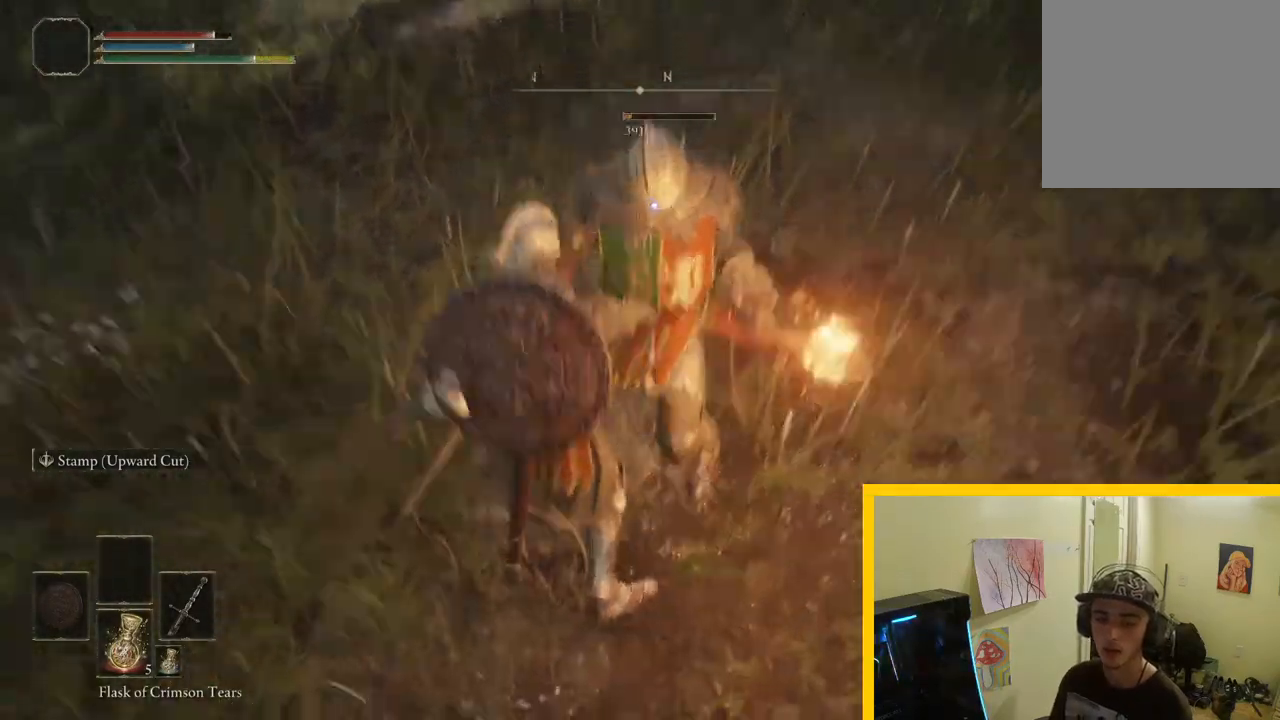
{"buttons": [], "left_stick": "center", "right_stick": "center", "events": []}
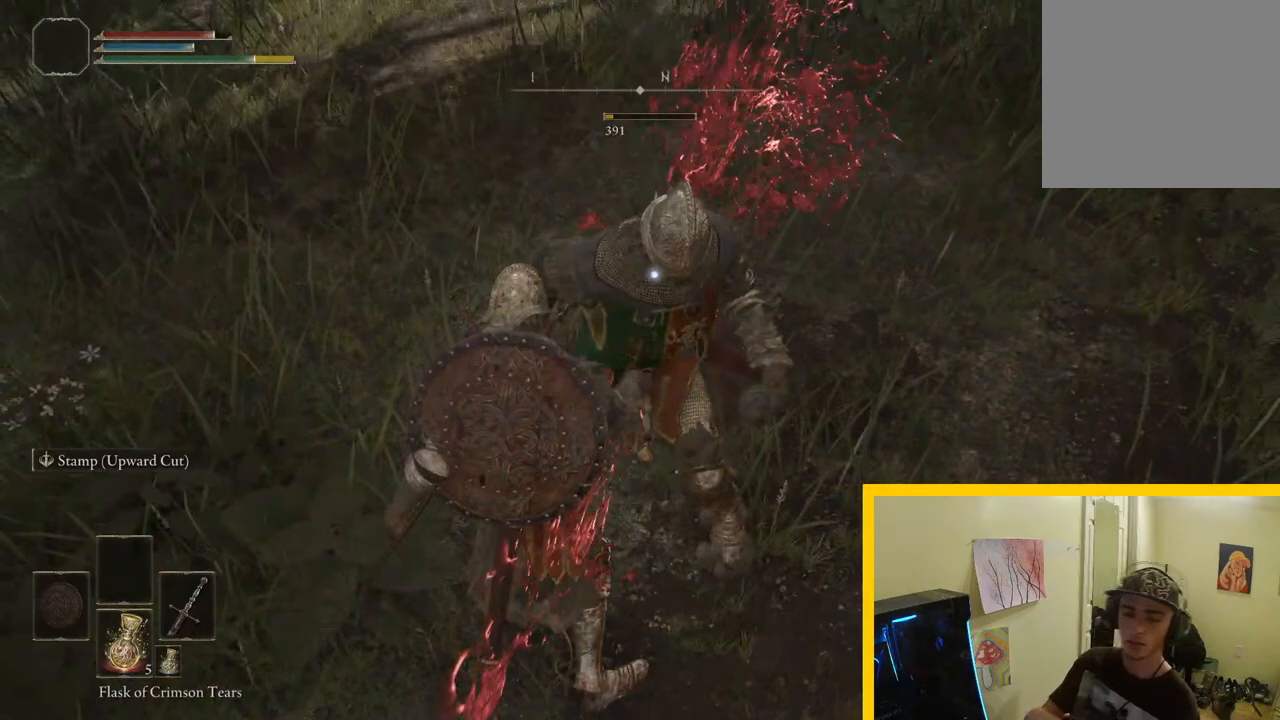
{"buttons": [], "left_stick": "center", "right_stick": "center", "events": []}
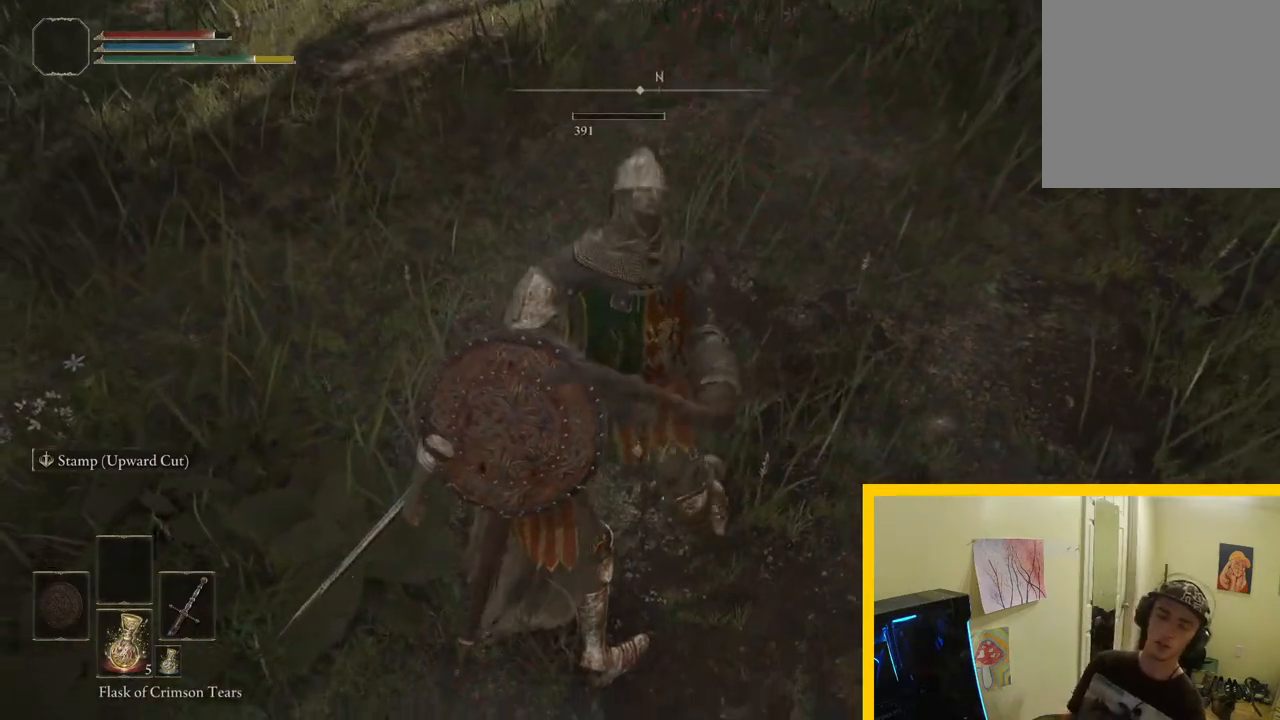
{"buttons": [], "left_stick": "center", "right_stick": "center", "events": []}
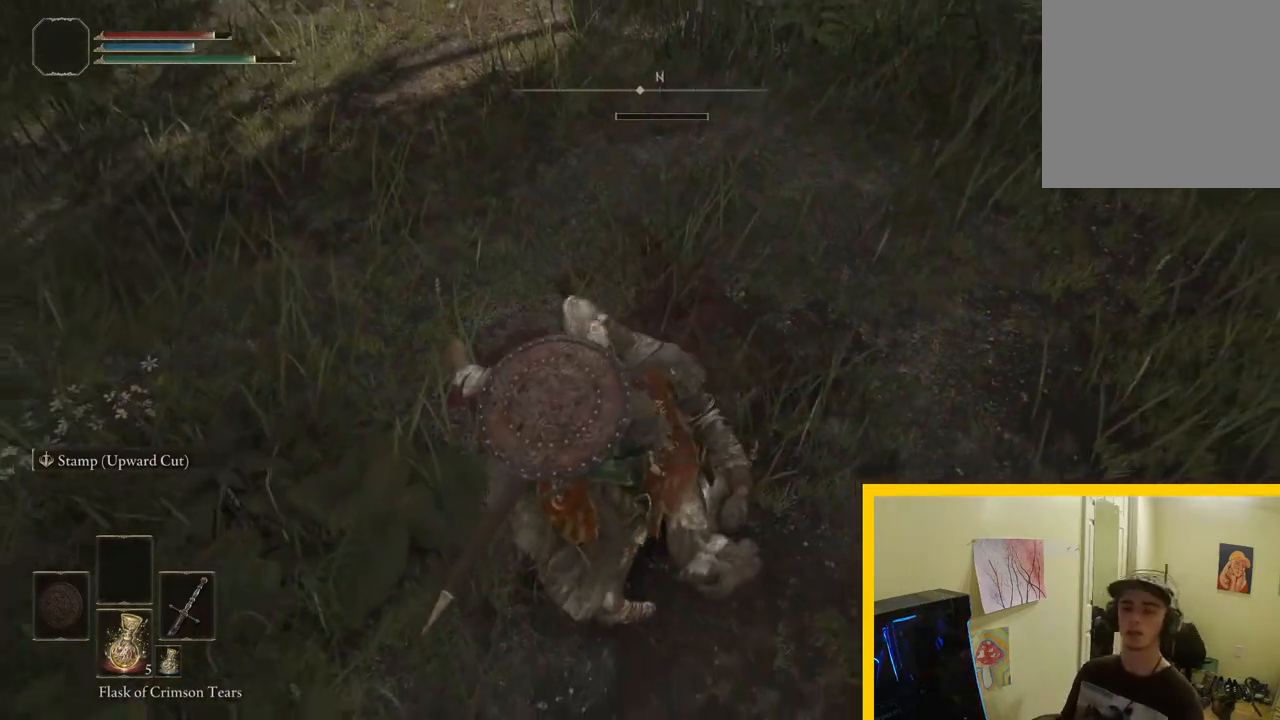
{"buttons": [], "left_stick": "center", "right_stick": "center", "events": [[117, "right_stick", "up-left"], [383, "right_stick", "center"]]}
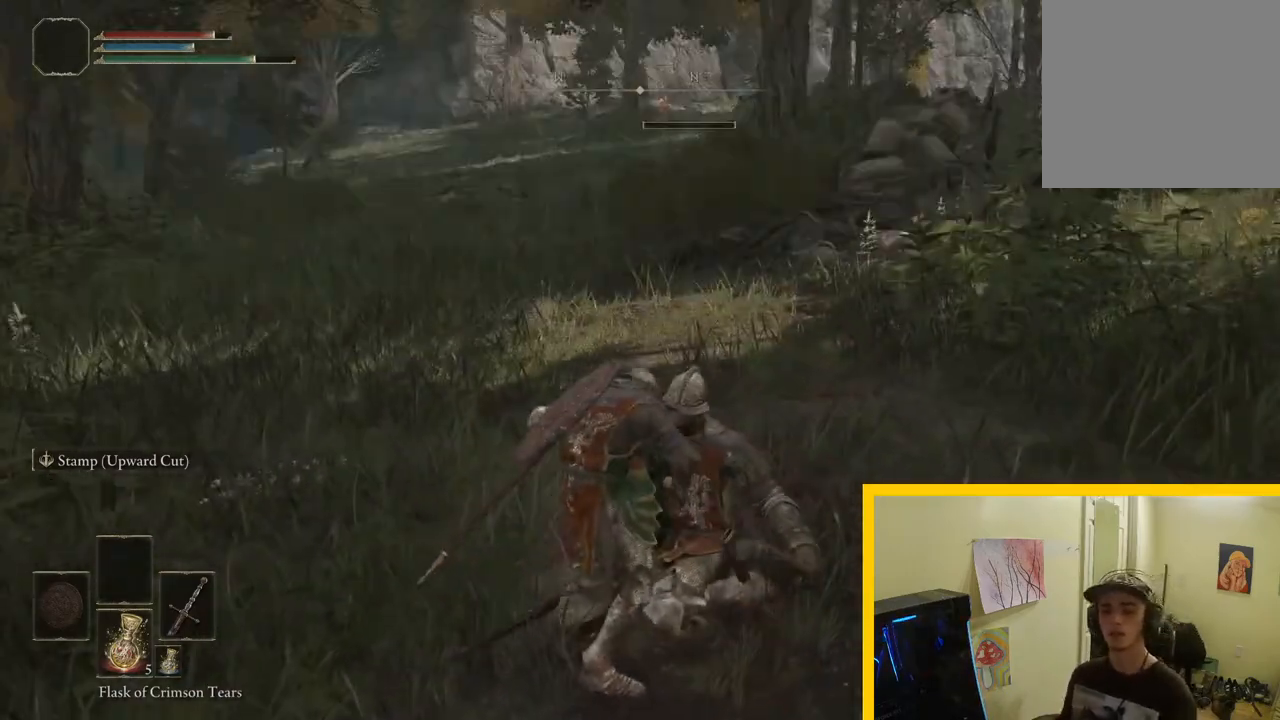
{"buttons": [], "left_stick": "up", "right_stick": "left", "events": [[67, "left_stick", "up"], [433, "right_stick", "left"]]}
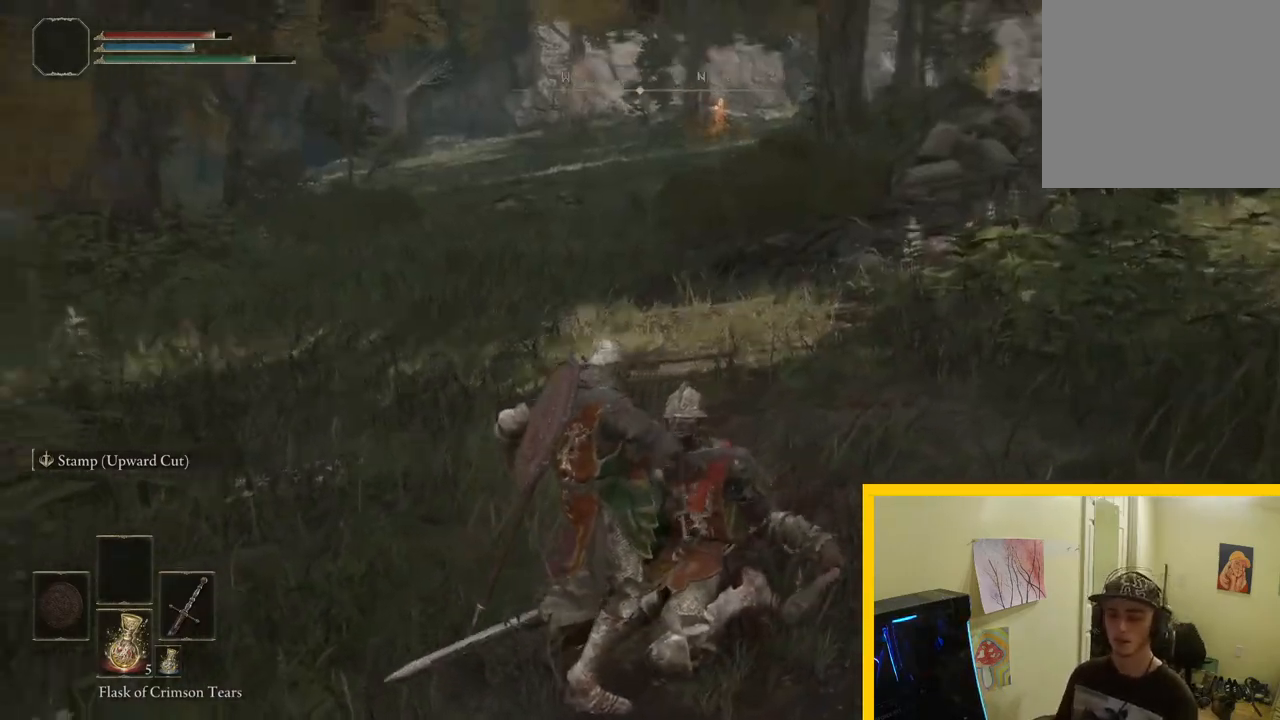
{"buttons": [], "left_stick": "up", "right_stick": "left", "events": [[200, "right_stick", "center"], [483, "right_stick", "left"]]}
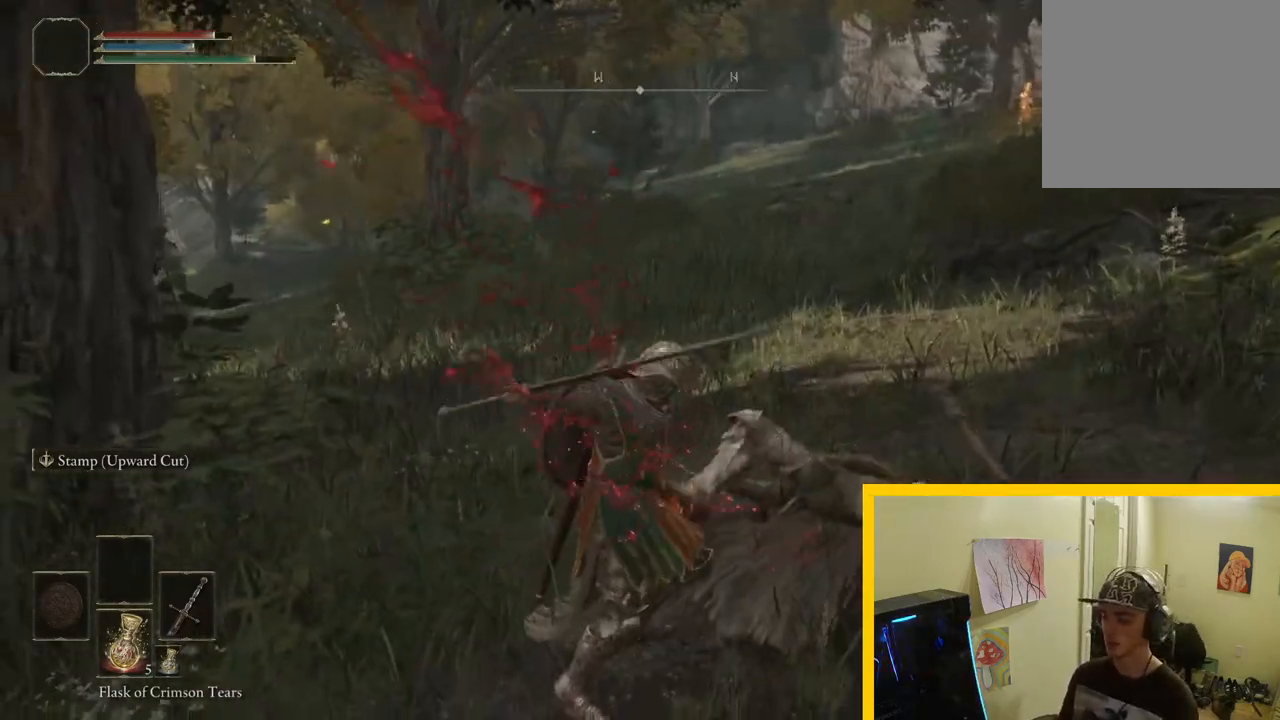
{"buttons": [], "left_stick": "up", "right_stick": "right", "events": [[183, "right_stick", "center"], [450, "right_stick", "right"]]}
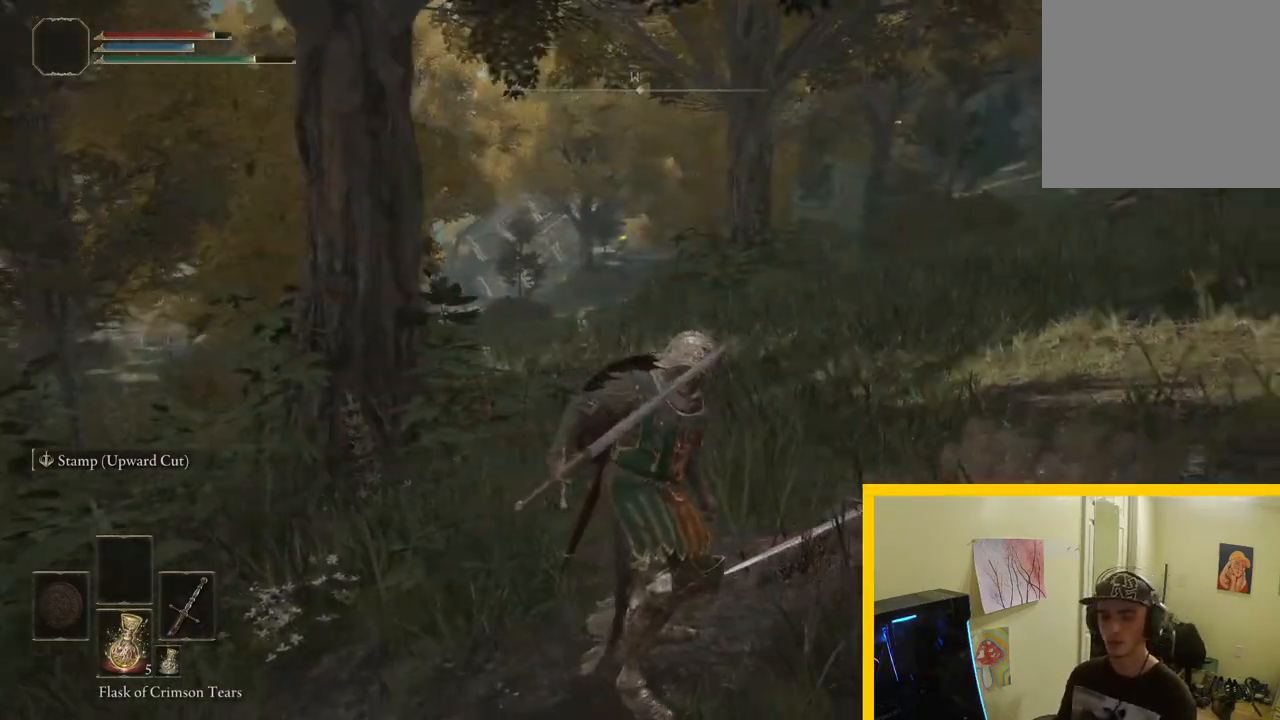
{"buttons": [], "left_stick": "up", "right_stick": "center", "events": [[233, "right_stick", "center"]]}
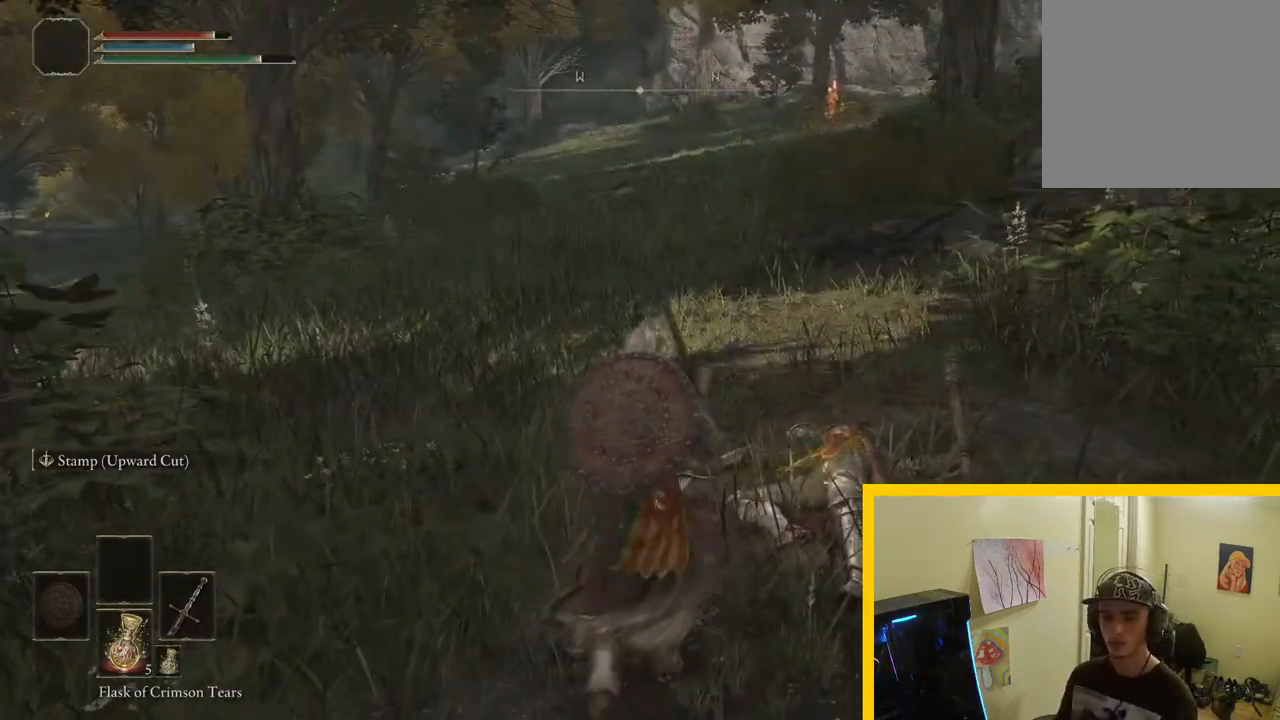
{"buttons": [], "left_stick": "up", "right_stick": "center", "events": [[283, "right_stick", "right"], [500, "right_stick", "center"]]}
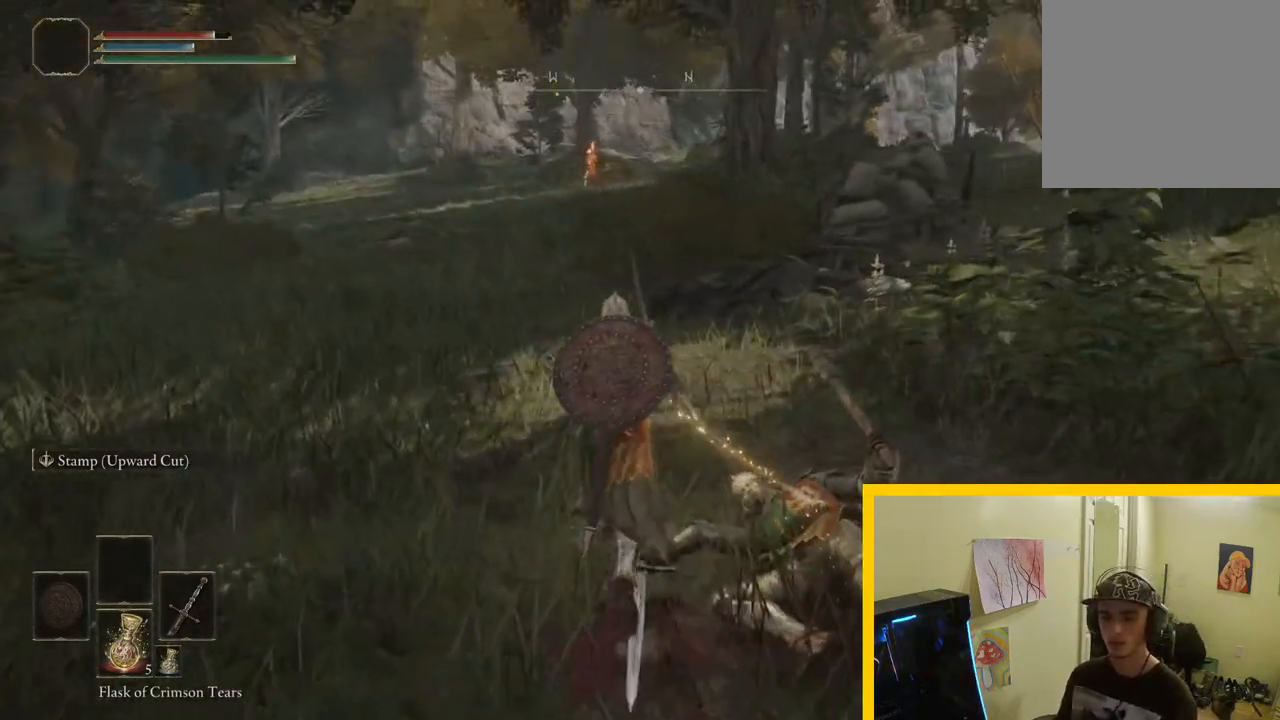
{"buttons": [], "left_stick": "up", "right_stick": "center", "events": []}
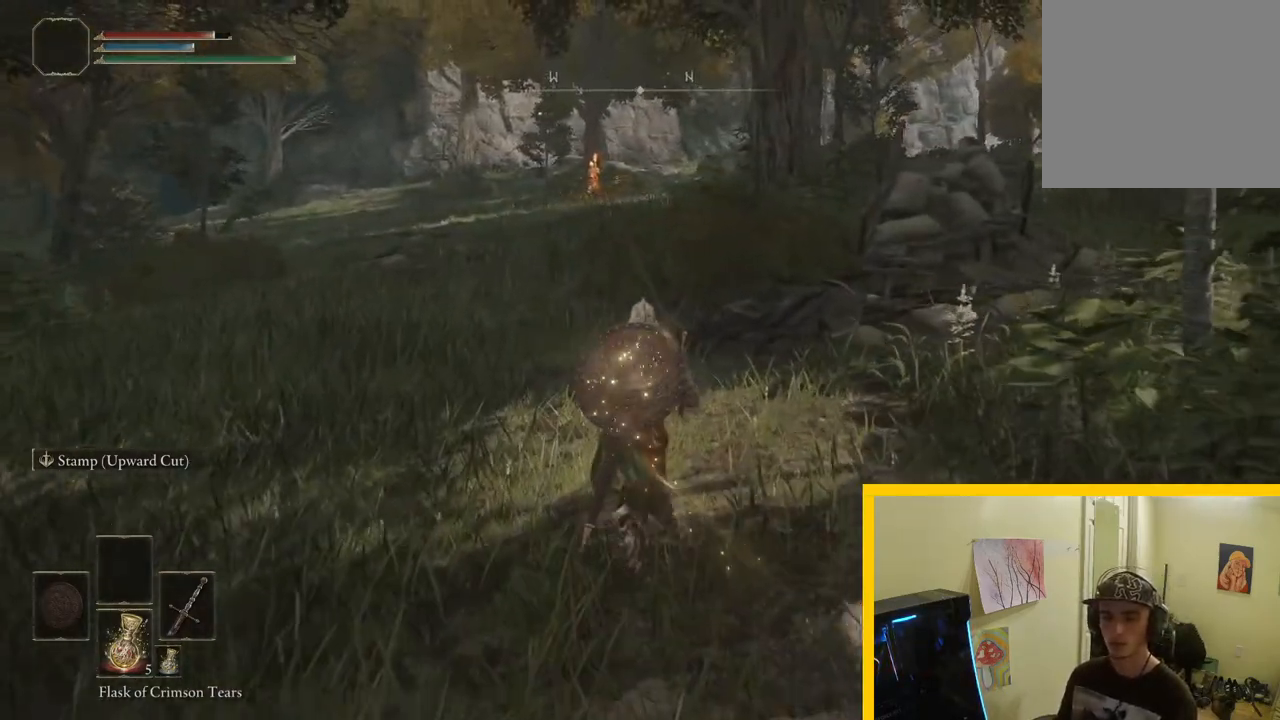
{"buttons": [], "left_stick": "up", "right_stick": "center", "events": [[117, "R3", "down"], [217, "R3", "up"]]}